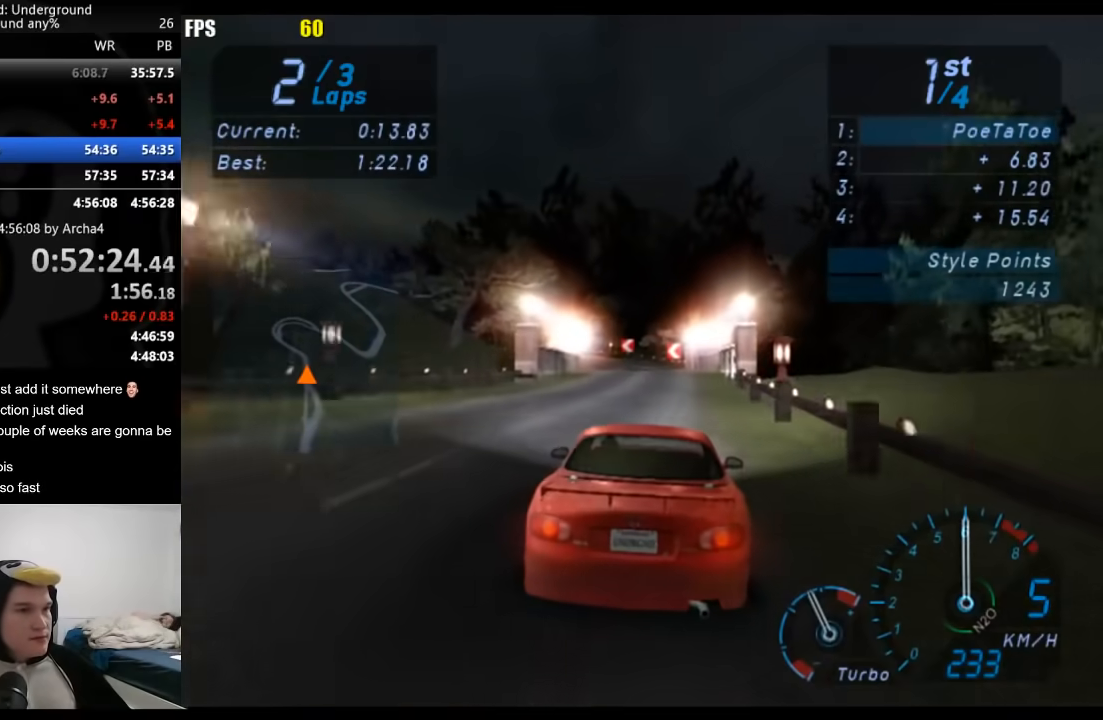
Gameplay with a controller (Xbox layout); each line is a JSON object with the inputs held at the frame after it. "events" lists button and stick changes between this image and that frame as [ms after this image, input, new state], when the widget could be followed in between.
{"buttons": [], "left_stick": "down-left", "right_stick": "center", "events": [[133, "left_stick", "down-left"], [367, "left_stick", "center"], [417, "left_stick", "down-left"]]}
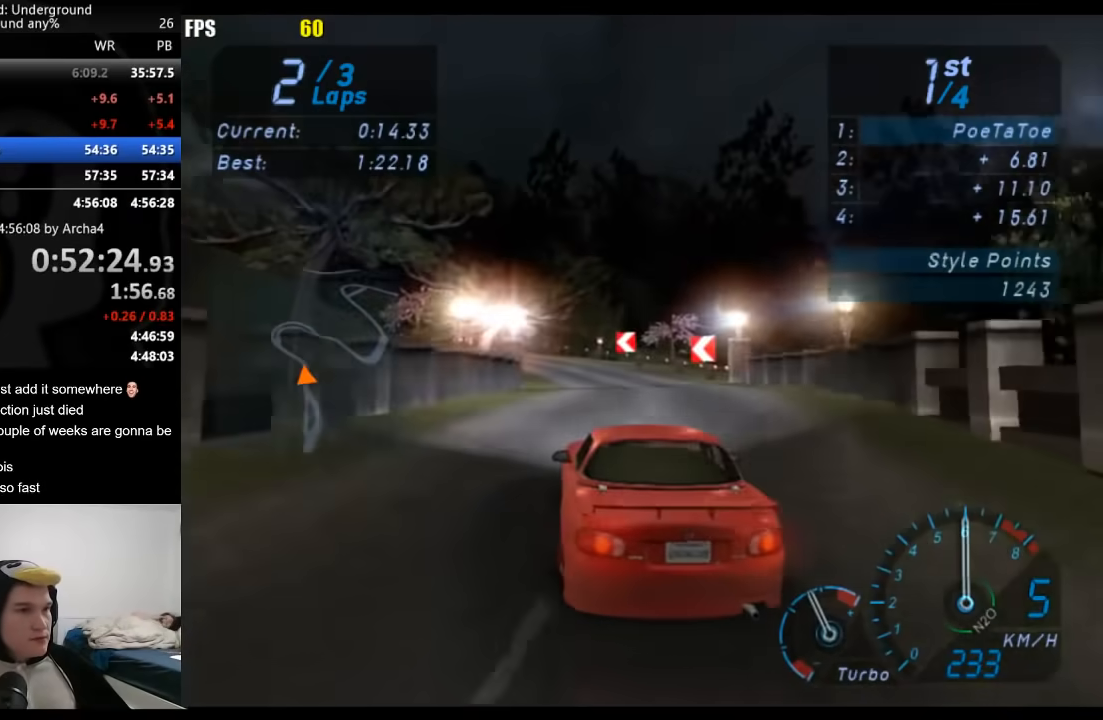
{"buttons": [], "left_stick": "down-left", "right_stick": "center", "events": [[67, "left_stick", "center"], [217, "left_stick", "down-left"]]}
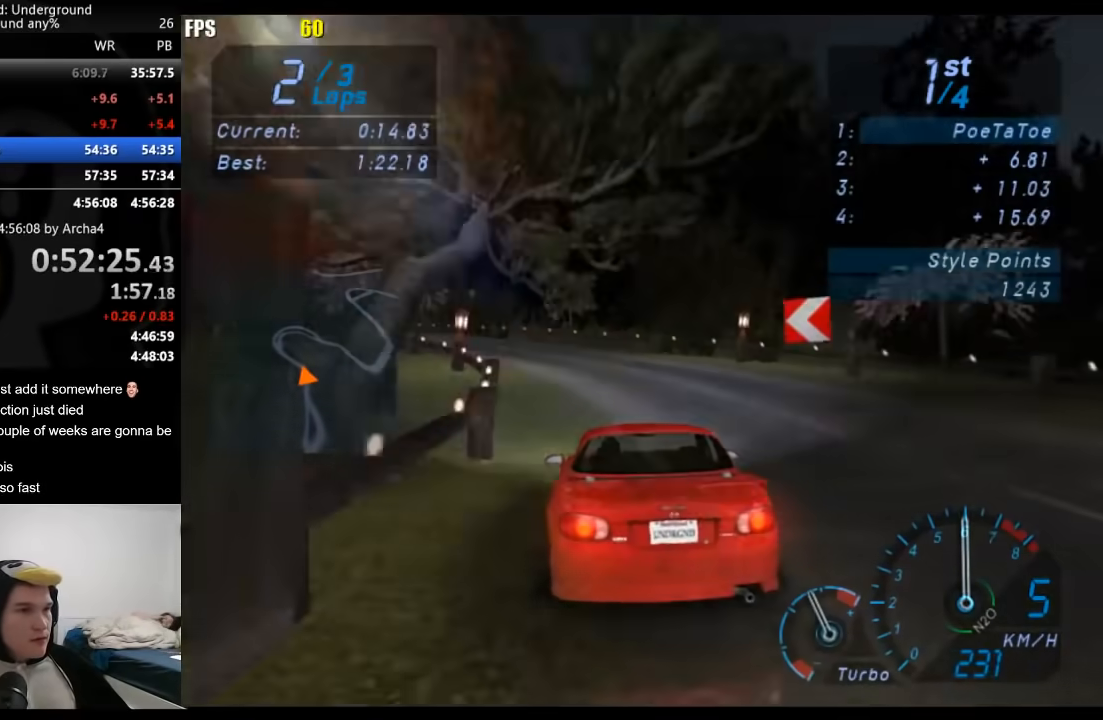
{"buttons": [], "left_stick": "down-left", "right_stick": "center", "events": []}
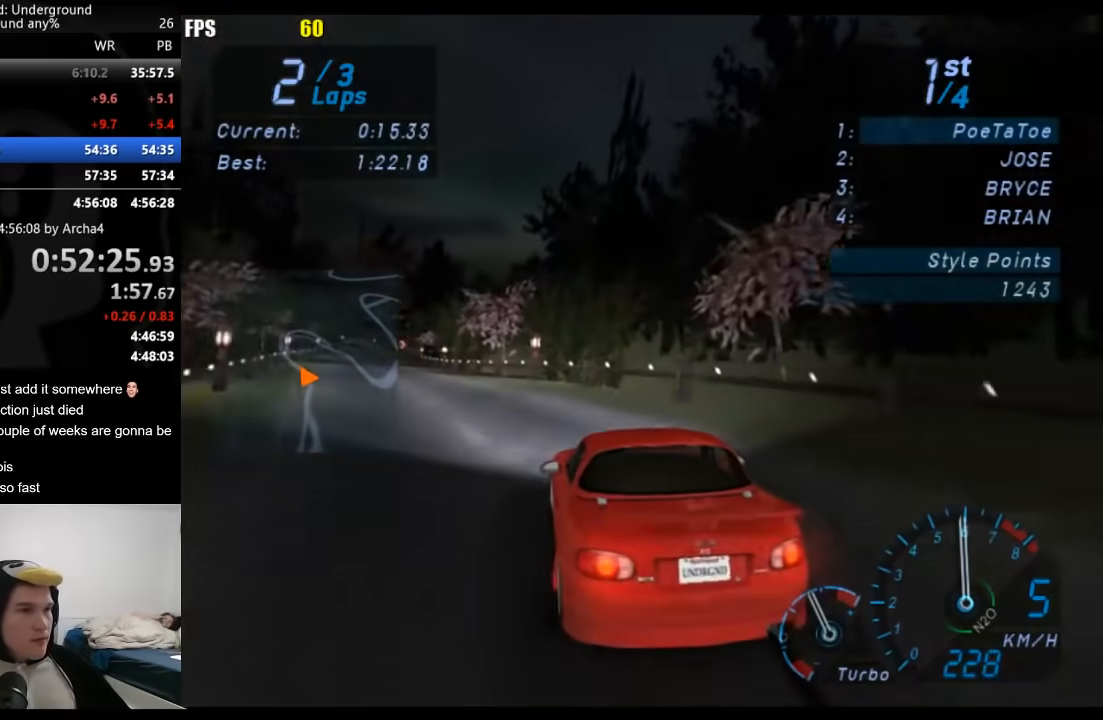
{"buttons": [], "left_stick": "down-left", "right_stick": "center", "events": []}
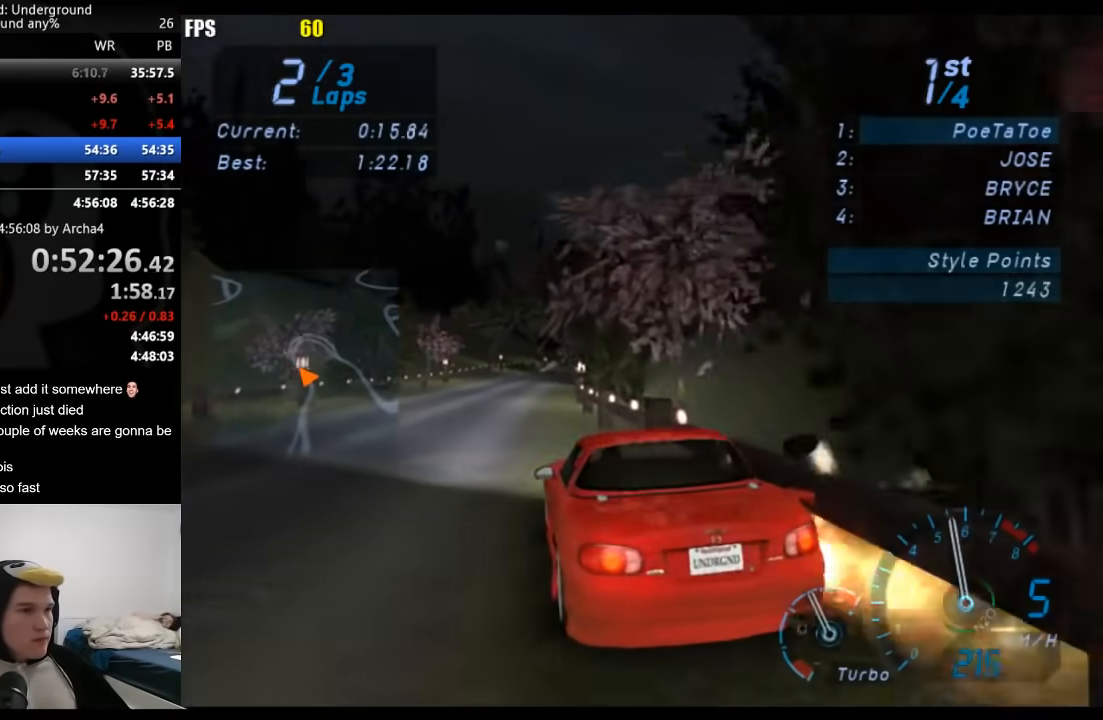
{"buttons": [], "left_stick": "center", "right_stick": "center", "events": [[17, "left_stick", "center"], [100, "left_stick", "right"], [300, "left_stick", "center"]]}
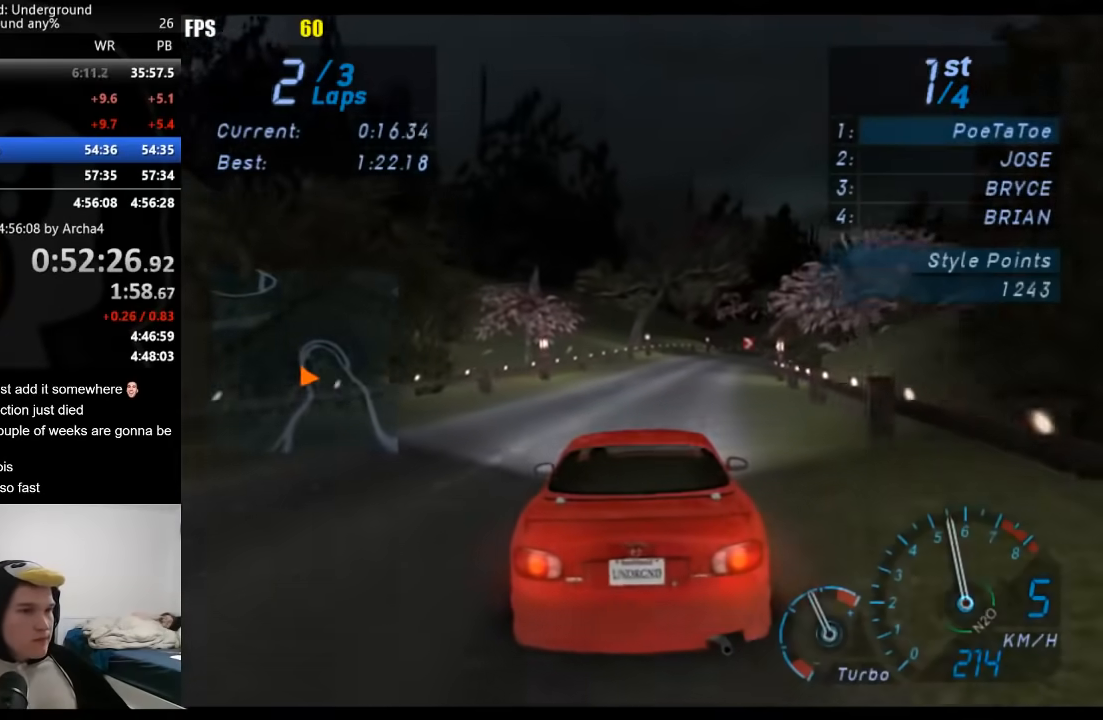
{"buttons": [], "left_stick": "right", "right_stick": "center", "events": [[283, "X", "down"], [367, "X", "up"], [450, "left_stick", "right"]]}
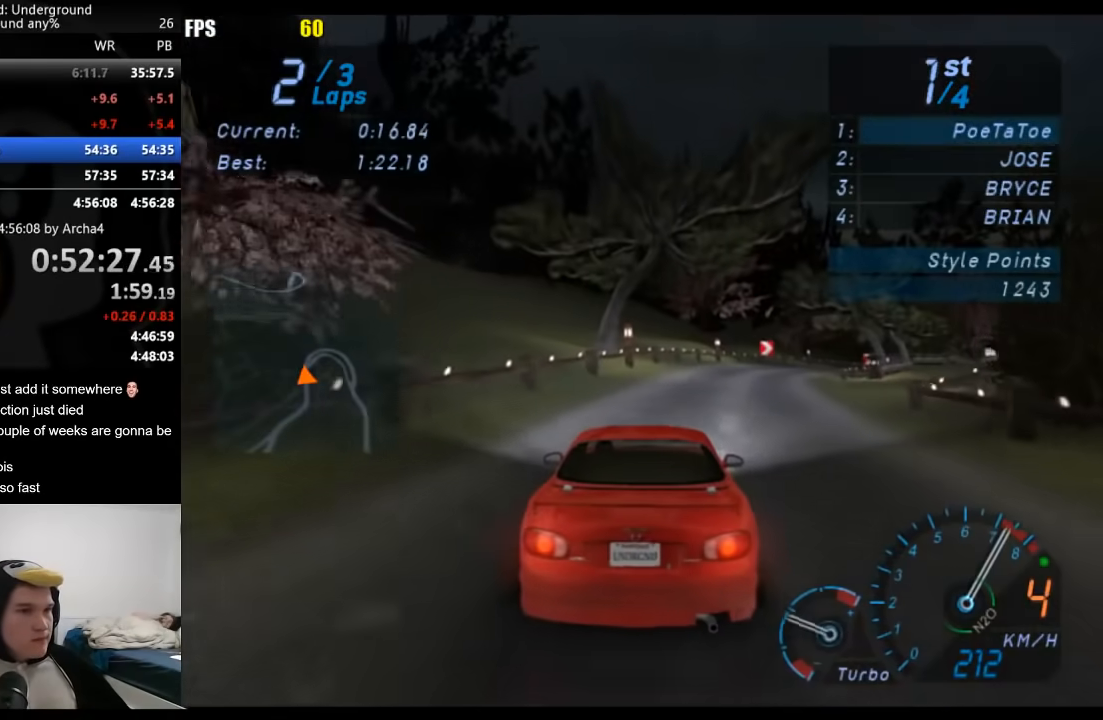
{"buttons": [], "left_stick": "right", "right_stick": "center", "events": [[50, "left_stick", "center"], [317, "left_stick", "right"]]}
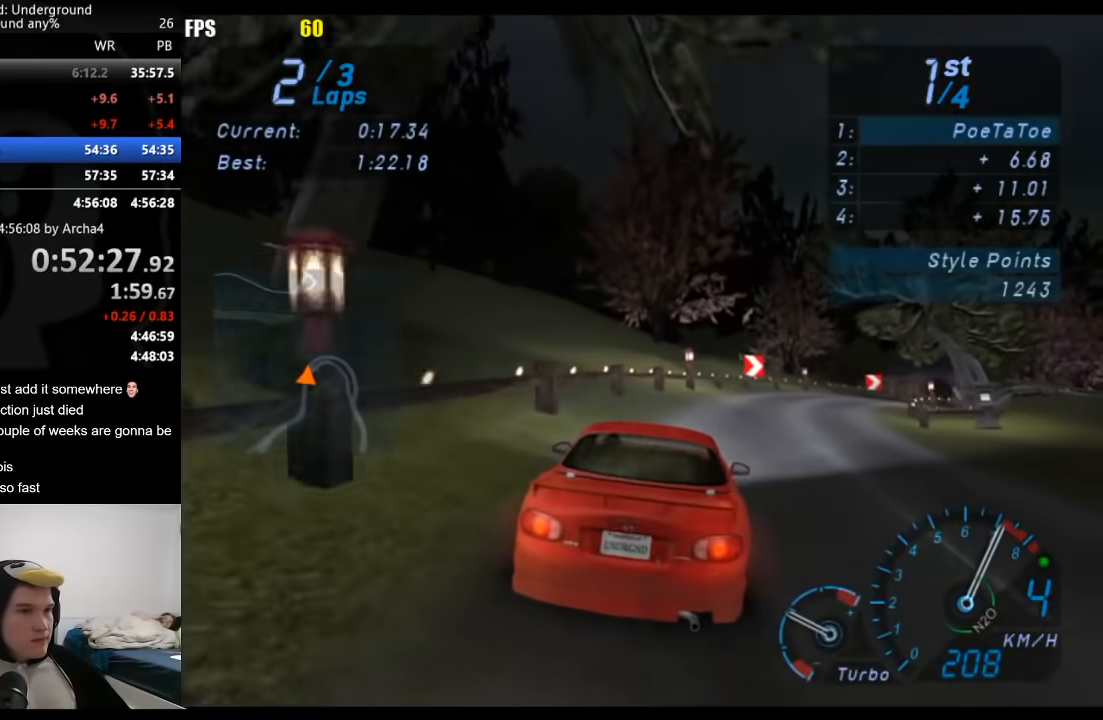
{"buttons": [], "left_stick": "right", "right_stick": "center", "events": [[67, "left_stick", "up-right"], [283, "left_stick", "right"]]}
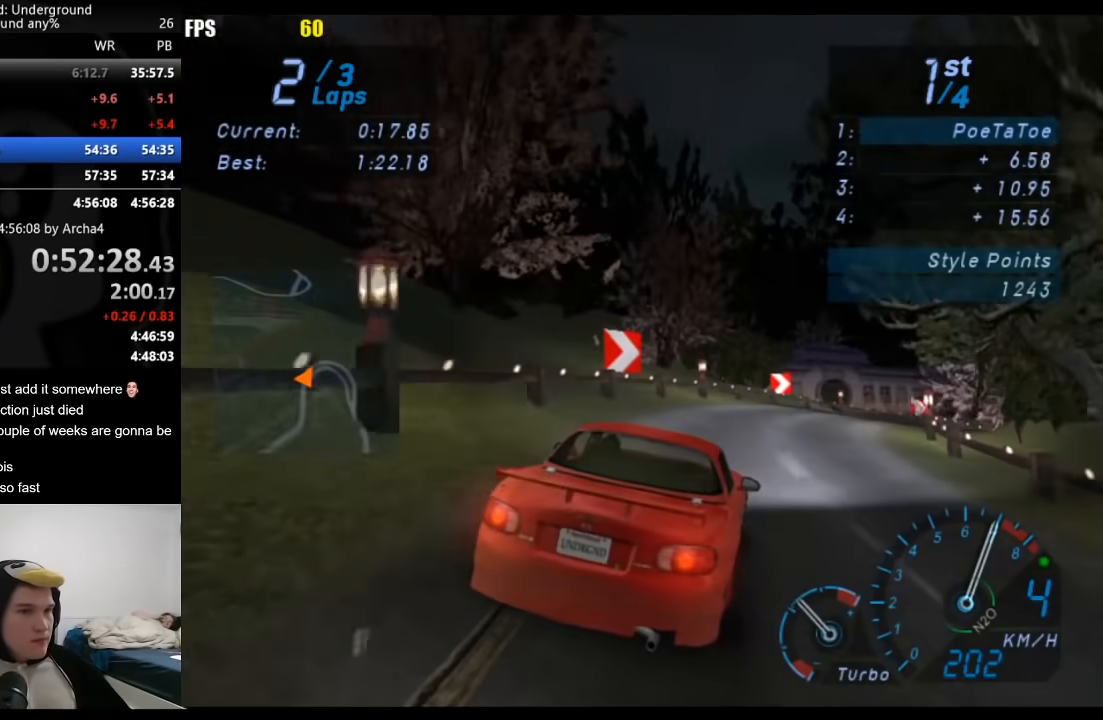
{"buttons": [], "left_stick": "right", "right_stick": "center", "events": []}
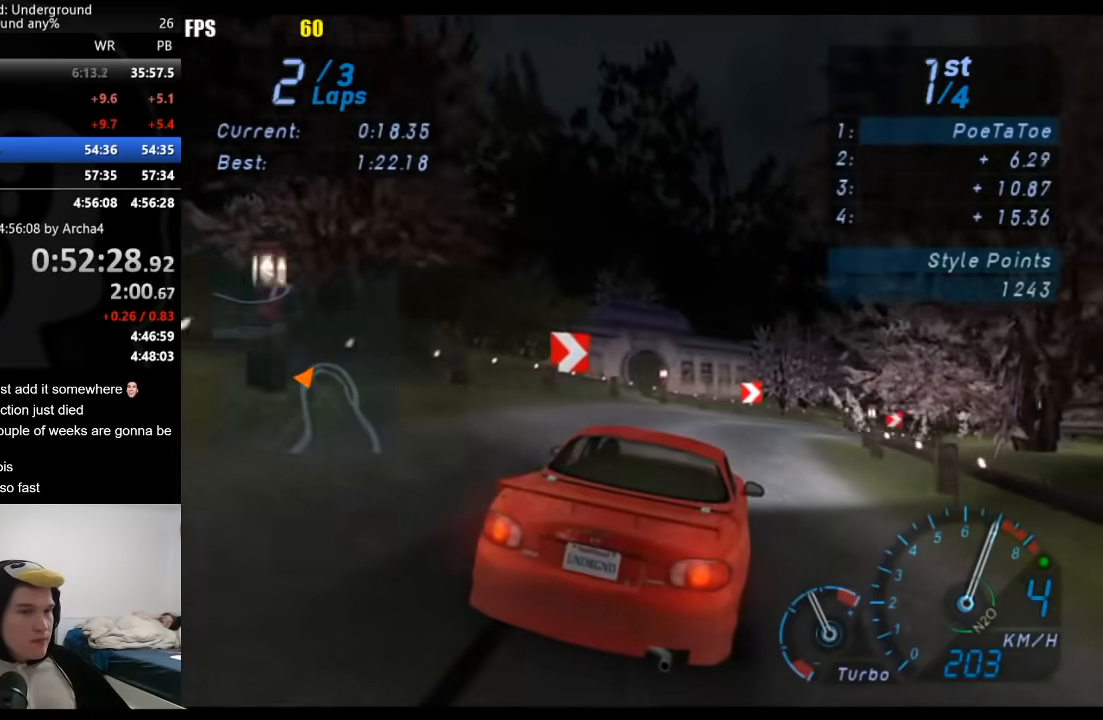
{"buttons": [], "left_stick": "right", "right_stick": "center", "events": []}
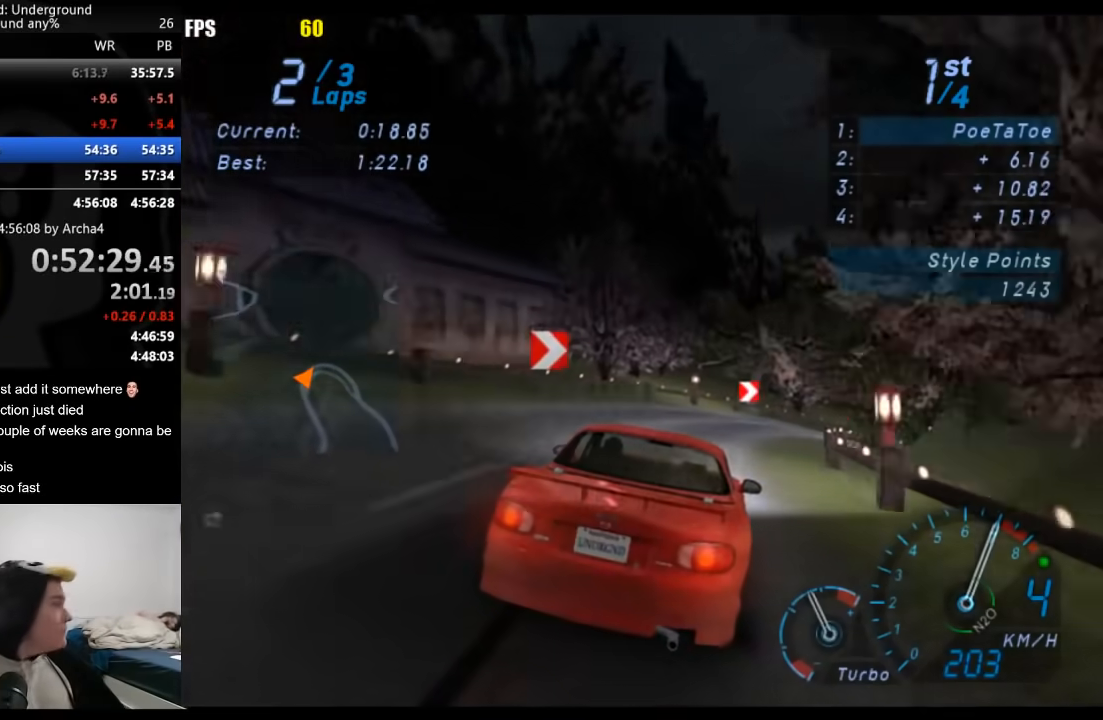
{"buttons": [], "left_stick": "right", "right_stick": "center", "events": []}
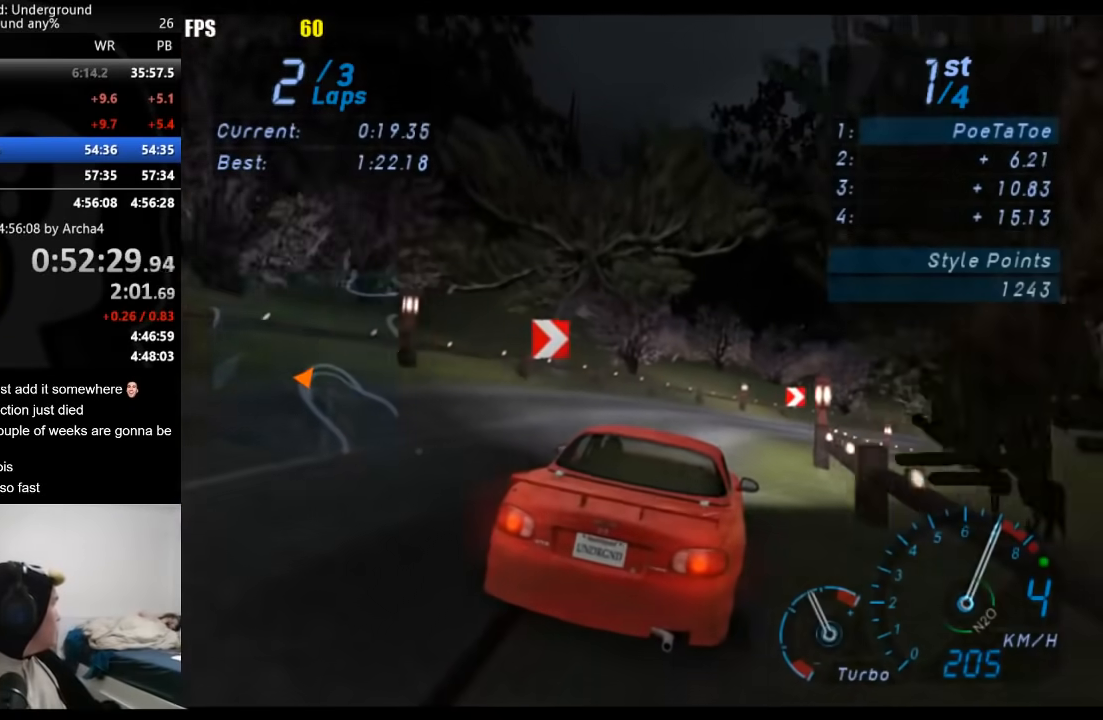
{"buttons": [], "left_stick": "right", "right_stick": "center", "events": []}
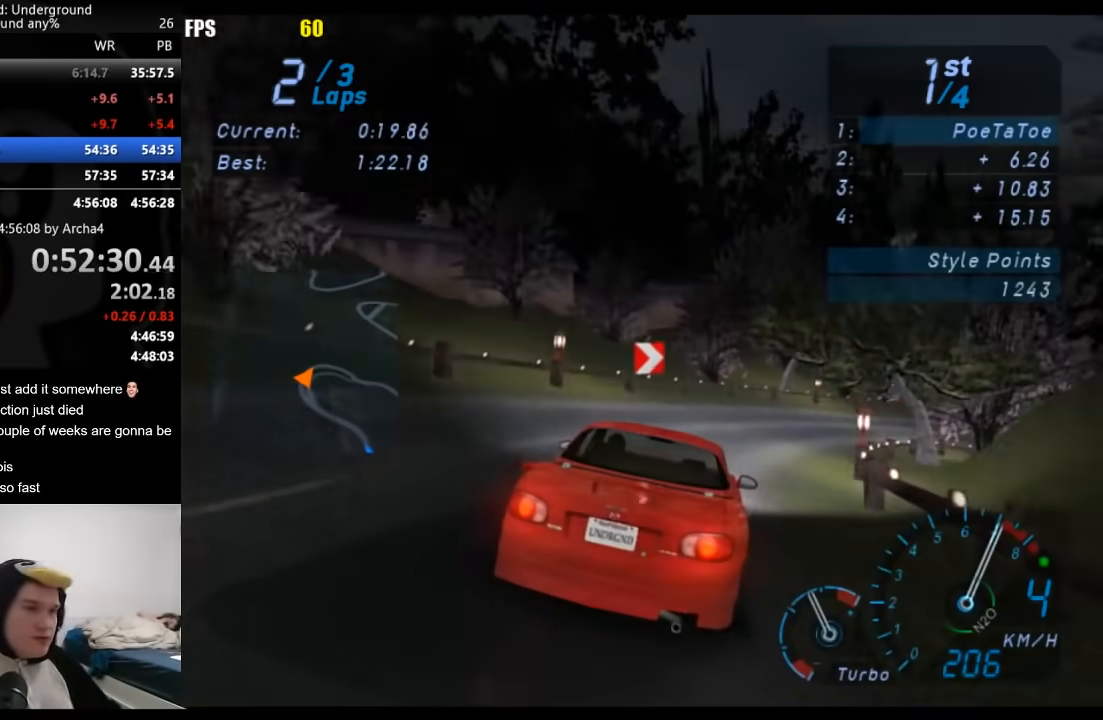
{"buttons": [], "left_stick": "right", "right_stick": "center", "events": []}
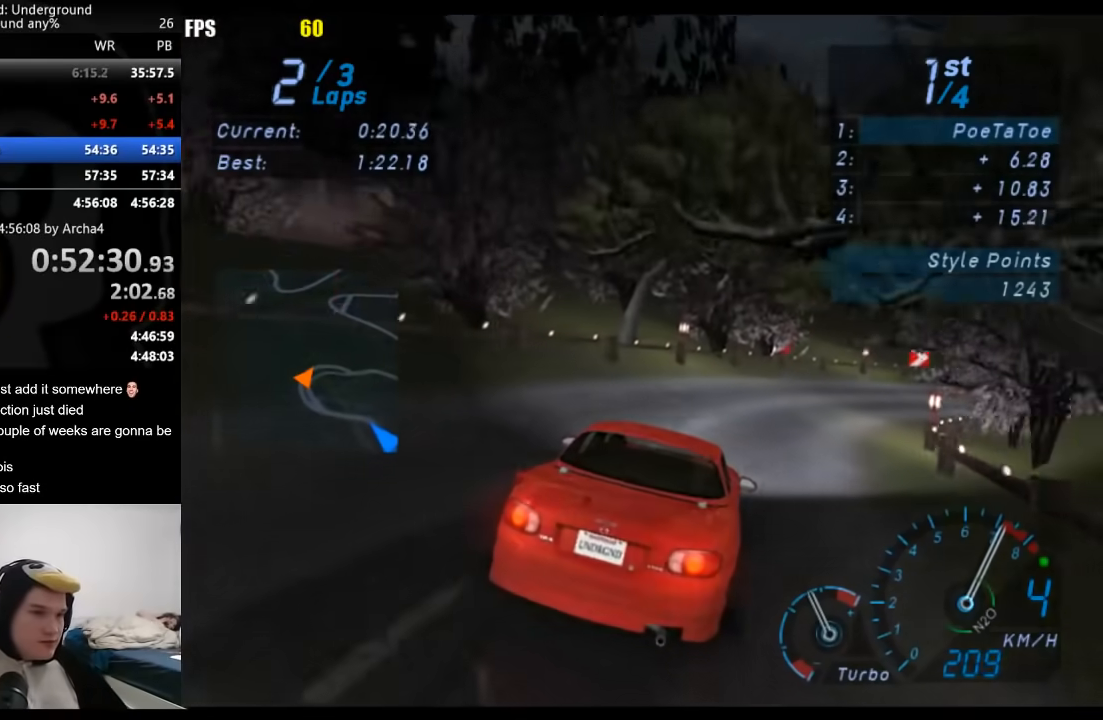
{"buttons": [], "left_stick": "right", "right_stick": "center", "events": []}
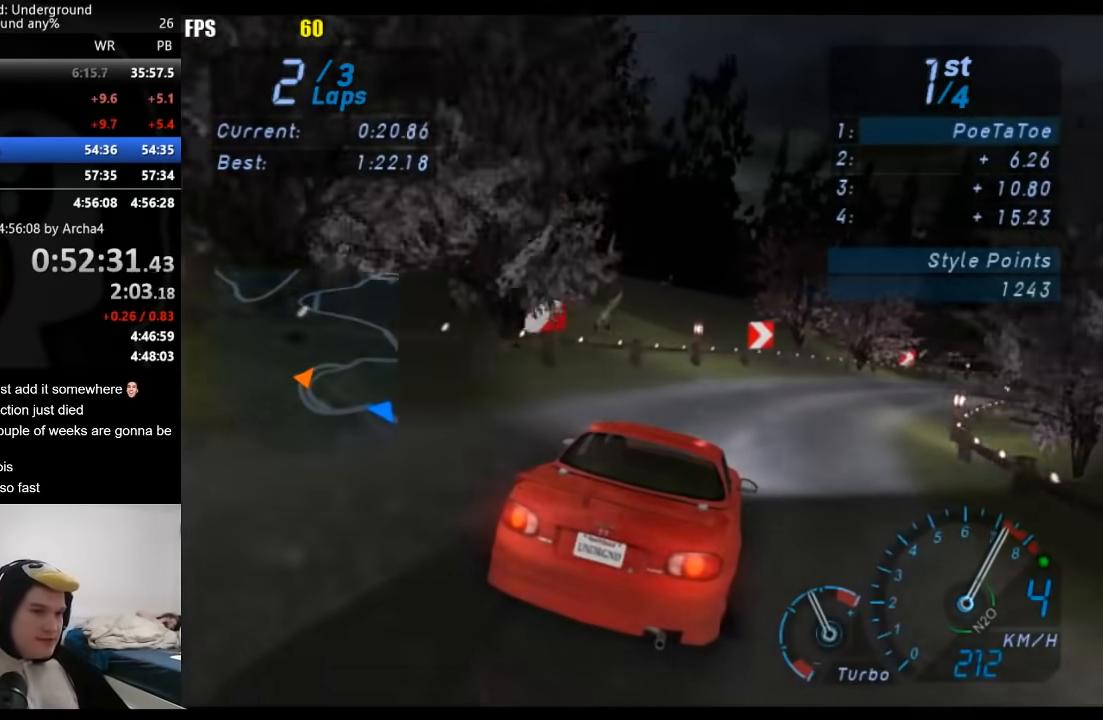
{"buttons": [], "left_stick": "right", "right_stick": "center", "events": []}
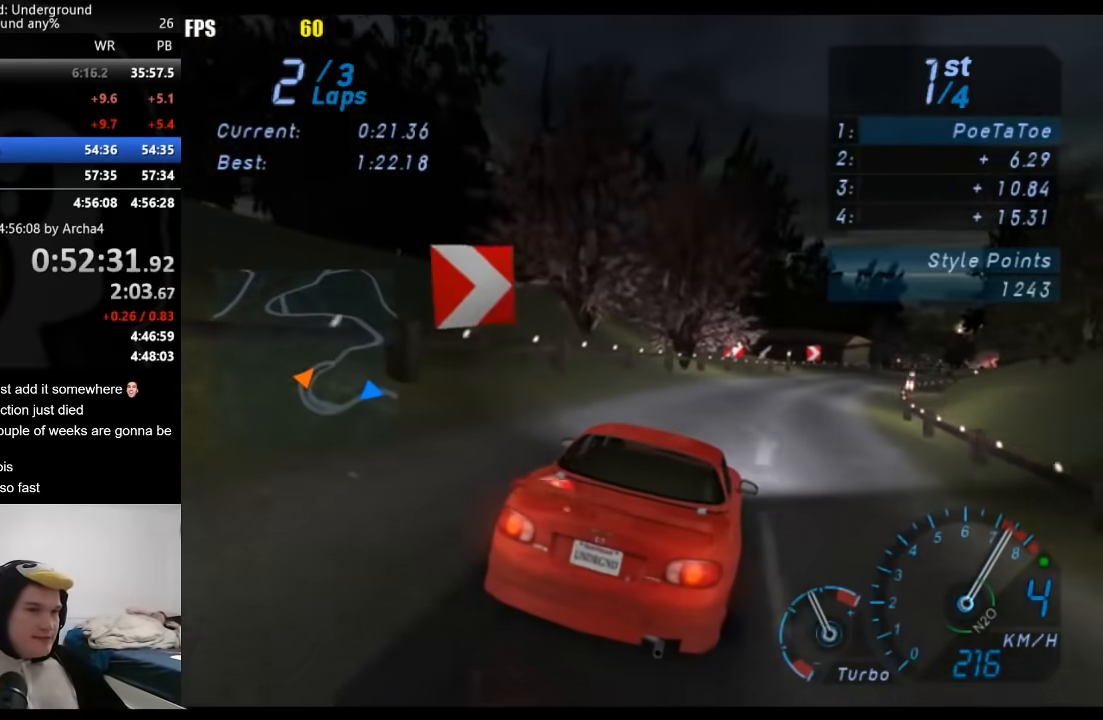
{"buttons": [], "left_stick": "right", "right_stick": "center", "events": [[233, "B", "down"], [317, "left_stick", "center"], [350, "B", "up"], [500, "left_stick", "right"]]}
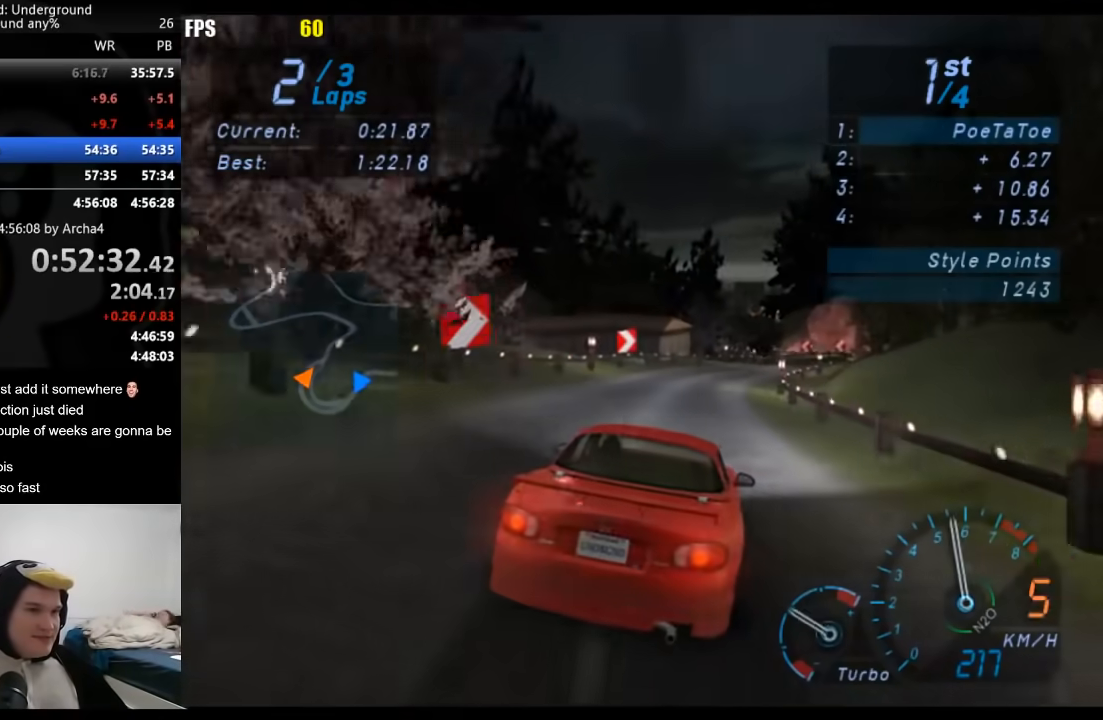
{"buttons": [], "left_stick": "center", "right_stick": "center", "events": [[83, "left_stick", "center"]]}
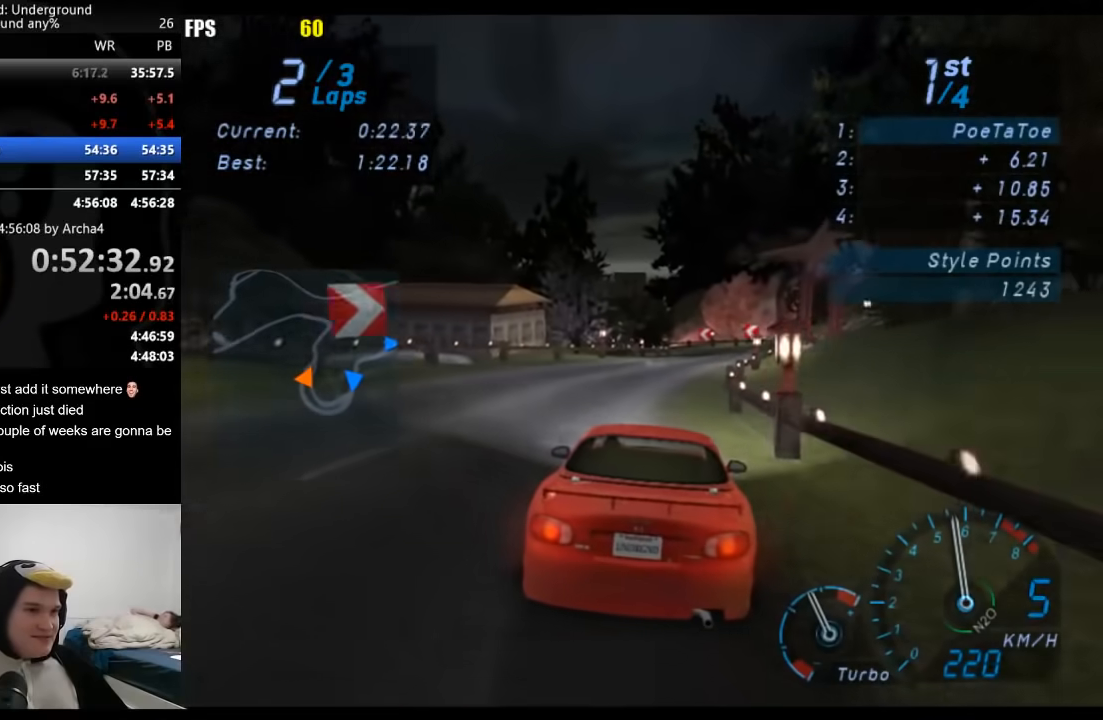
{"buttons": [], "left_stick": "center", "right_stick": "center", "events": [[100, "left_stick", "right"], [200, "left_stick", "center"]]}
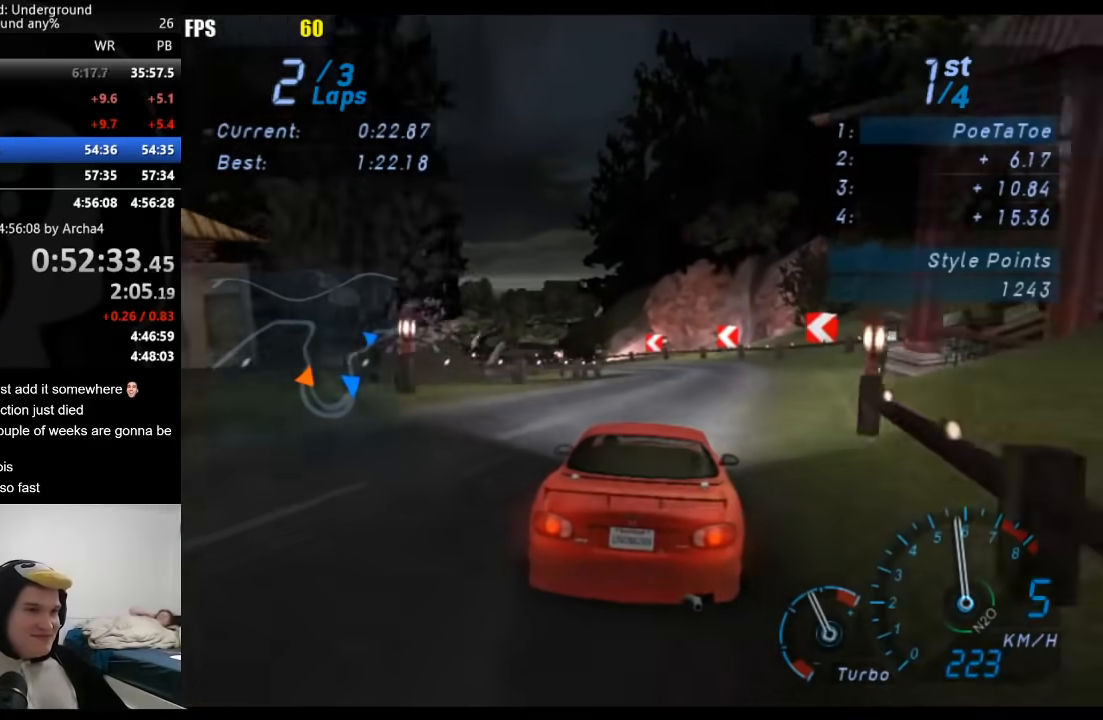
{"buttons": [], "left_stick": "down-left", "right_stick": "center", "events": [[33, "left_stick", "down-left"]]}
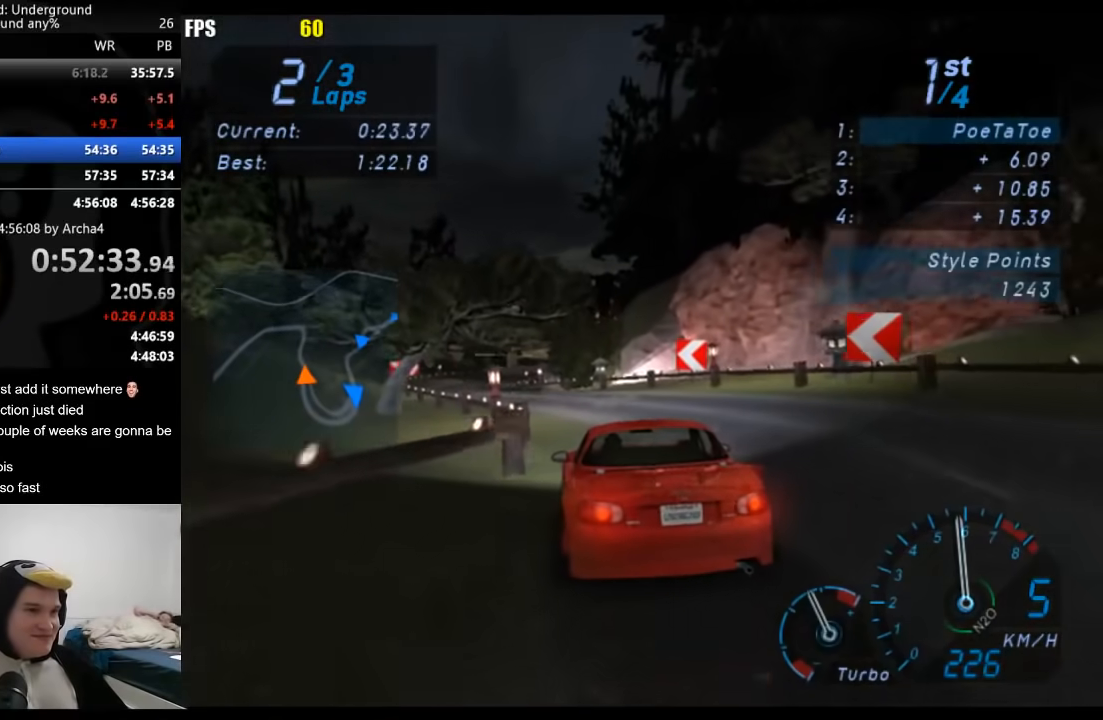
{"buttons": [], "left_stick": "center", "right_stick": "center", "events": [[483, "left_stick", "center"]]}
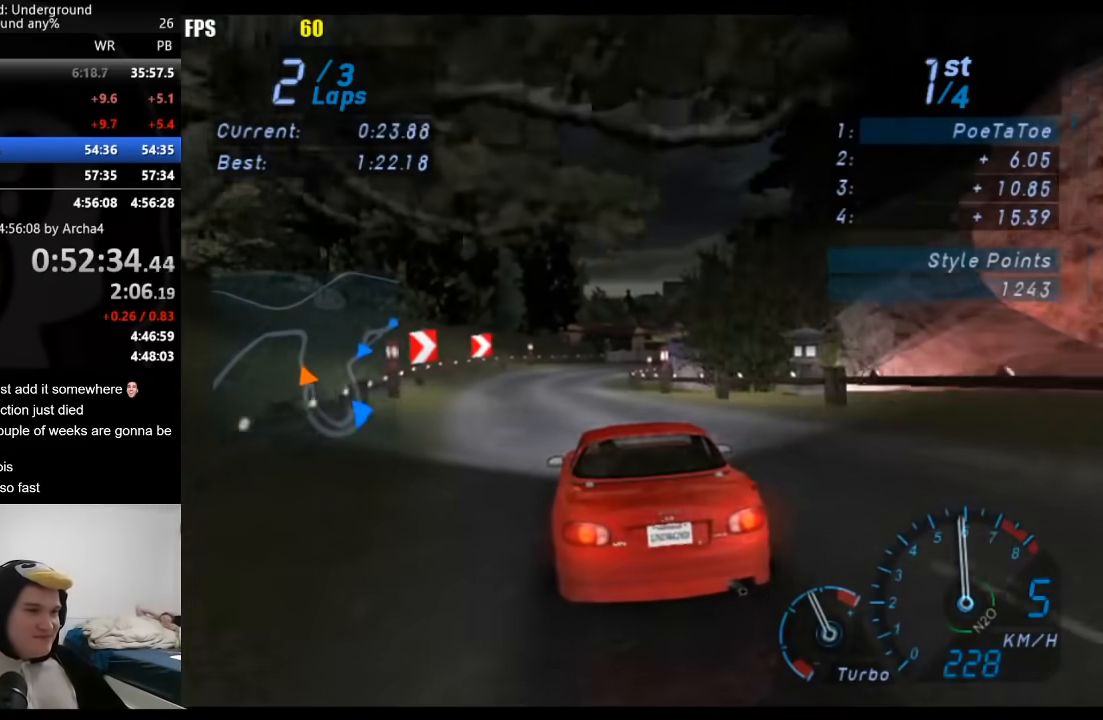
{"buttons": [], "left_stick": "right", "right_stick": "center", "events": [[267, "left_stick", "right"]]}
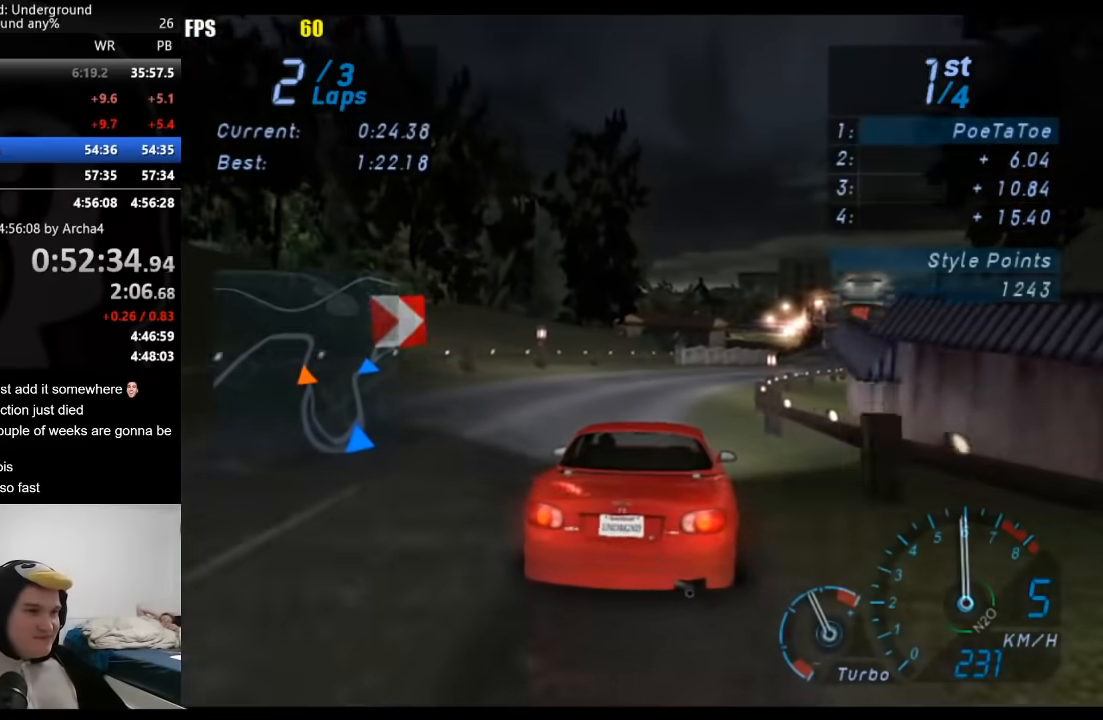
{"buttons": [], "left_stick": "right", "right_stick": "center", "events": [[33, "left_stick", "center"], [133, "left_stick", "right"]]}
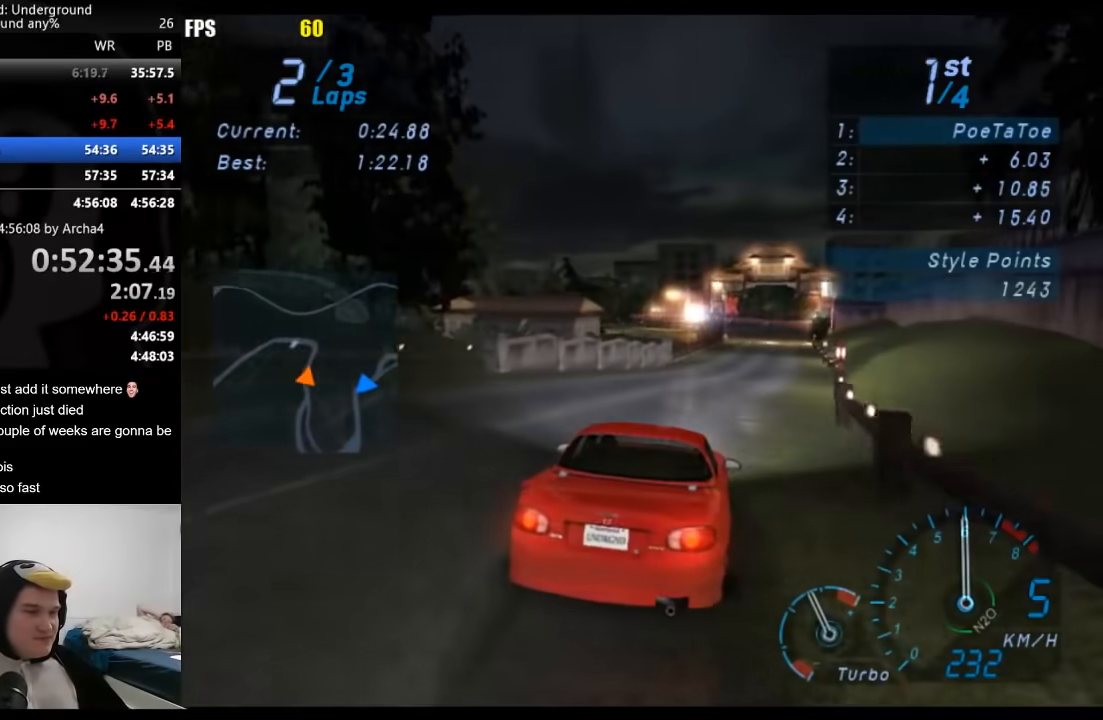
{"buttons": [], "left_stick": "right", "right_stick": "center", "events": [[117, "left_stick", "center"], [483, "left_stick", "right"]]}
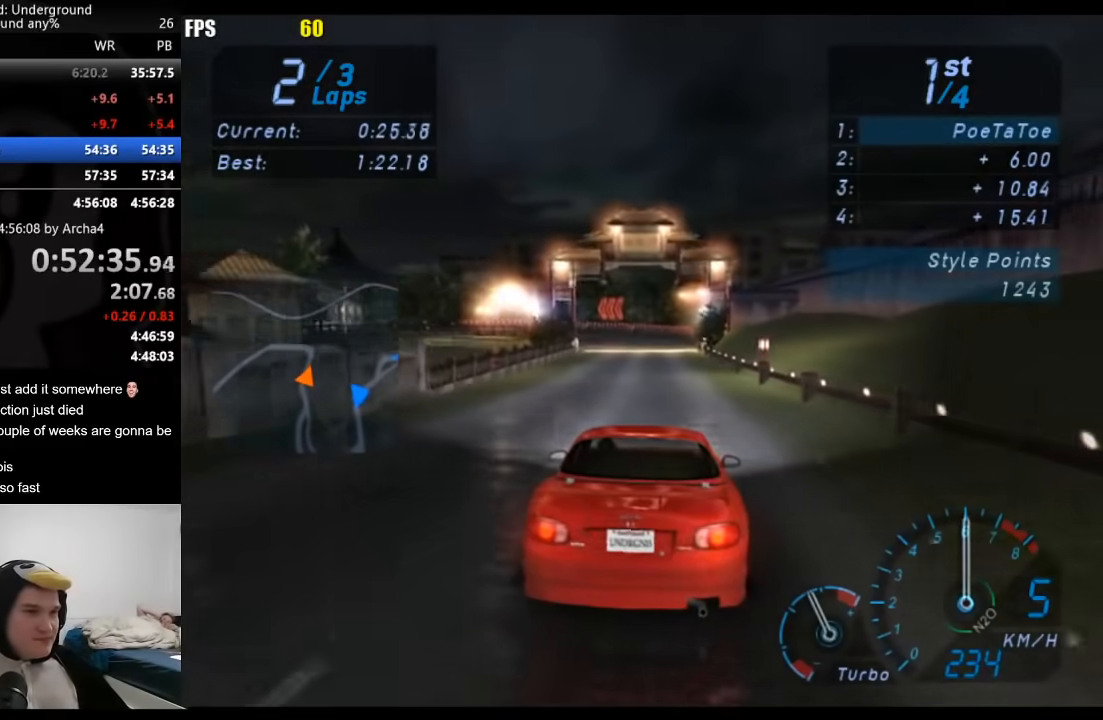
{"buttons": [], "left_stick": "down-left", "right_stick": "center"}
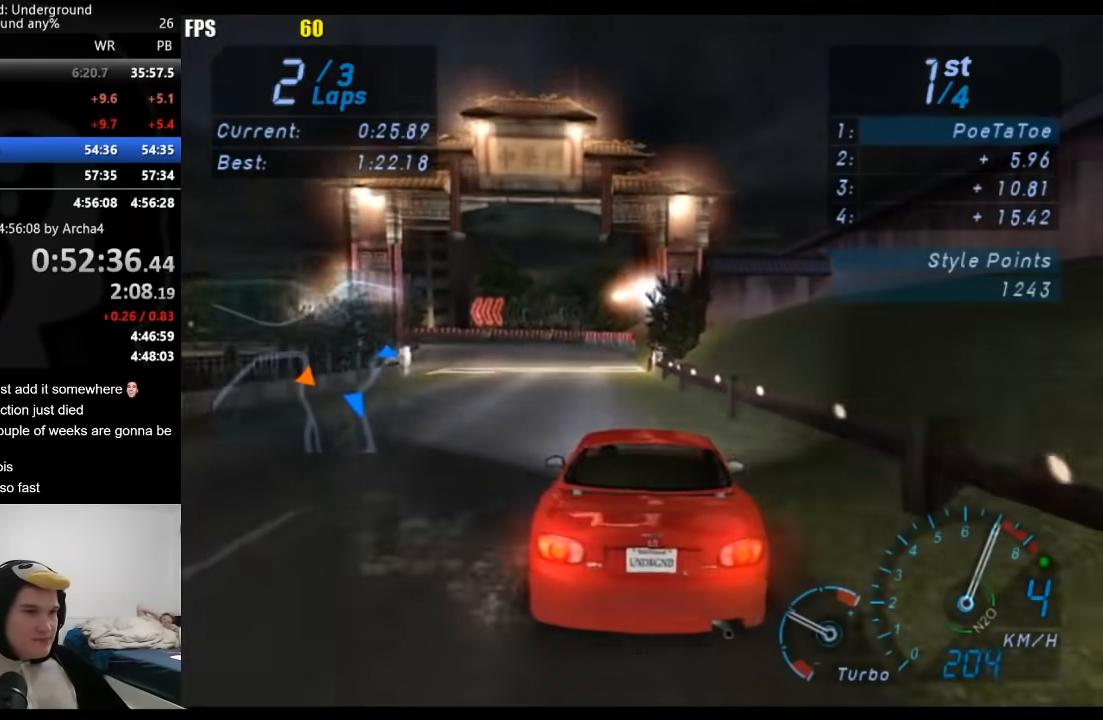
{"buttons": [], "left_stick": "down-left", "right_stick": "center", "events": [[200, "left_stick", "center"], [317, "left_stick", "left"], [367, "left_stick", "down-left"]]}
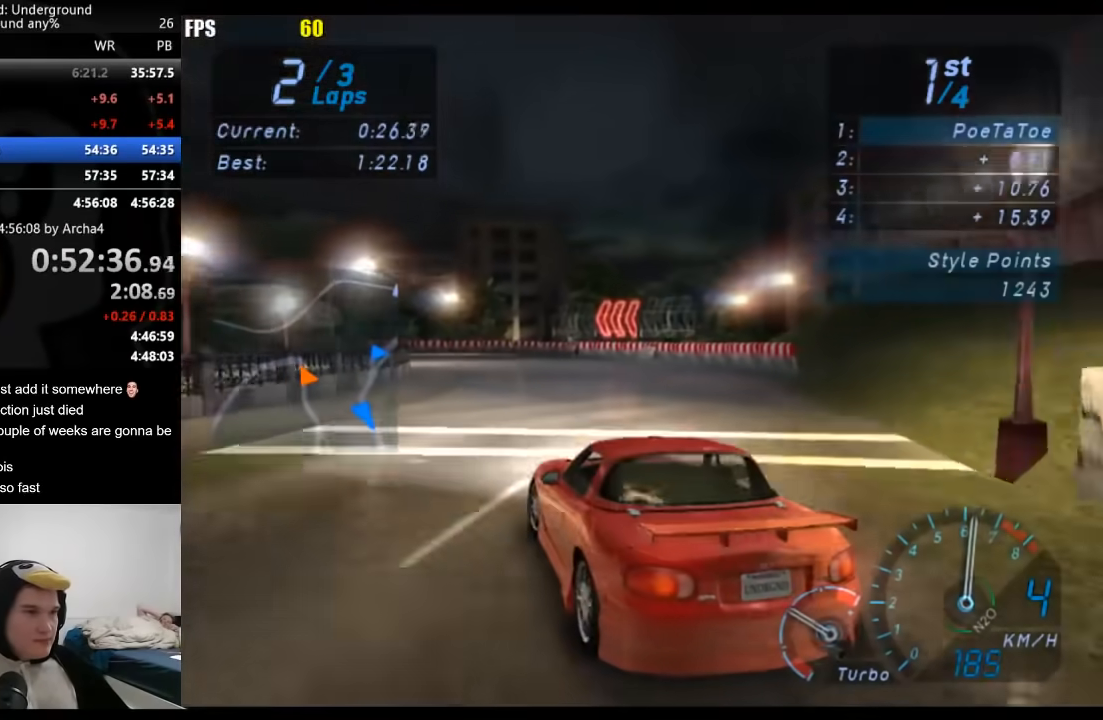
{"buttons": [], "left_stick": "down-left", "right_stick": "center", "events": [[33, "left_stick", "down-right"], [133, "left_stick", "center"], [183, "left_stick", "down-left"]]}
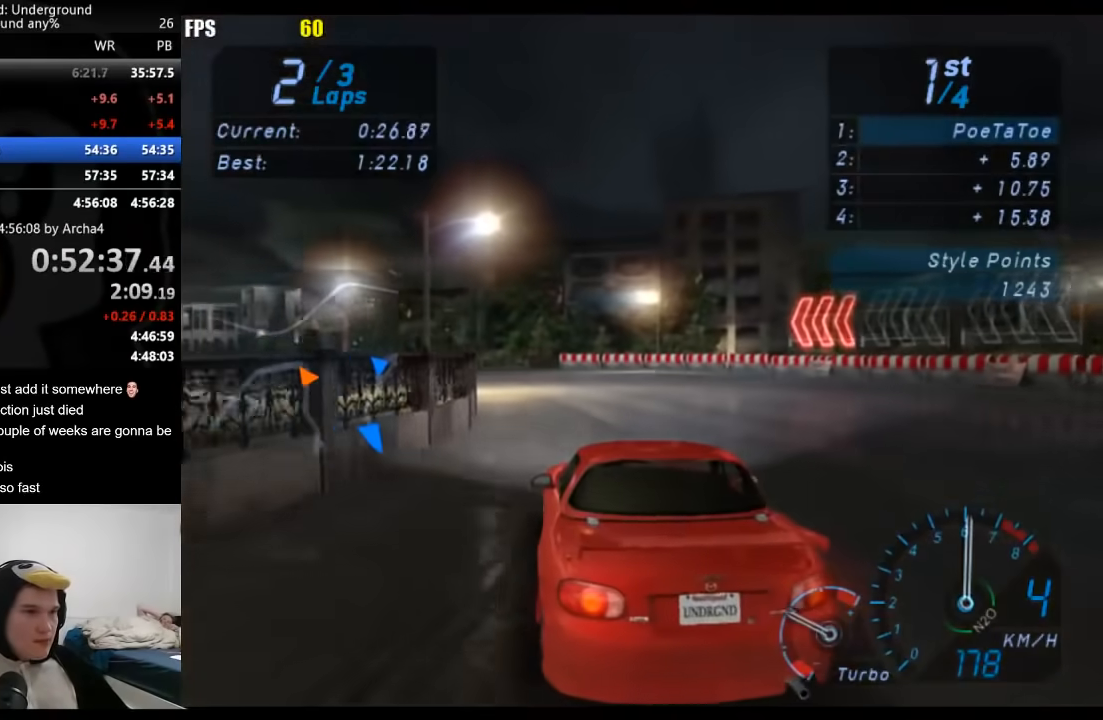
{"buttons": [], "left_stick": "down-left", "right_stick": "center", "events": []}